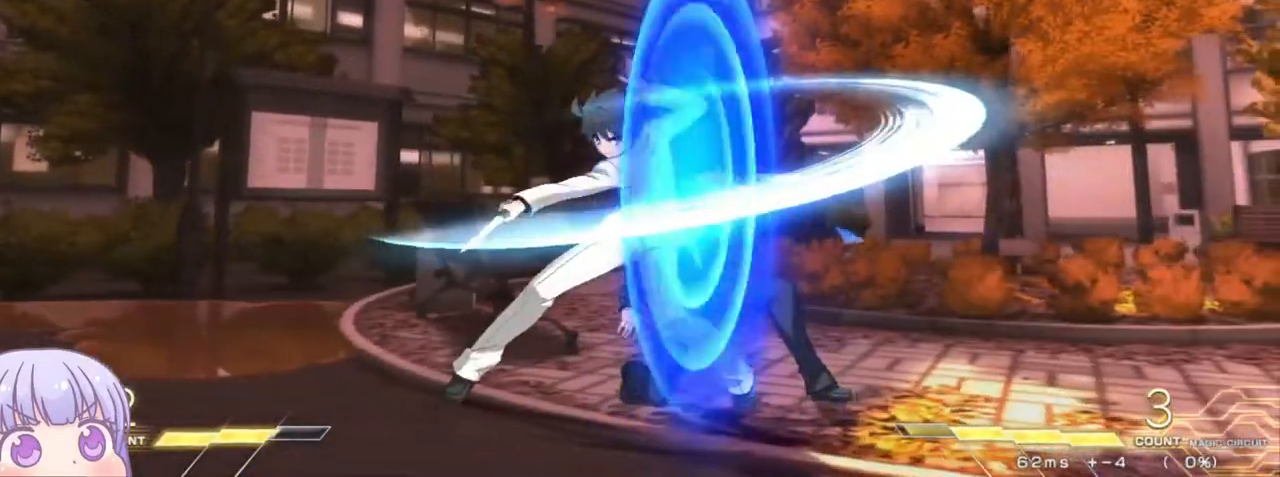
Gameplay with a controller (arcade stick); each line is a JSON object with the inputs held at the frame after it (dt_ms = milliseconds from this image to that frame). "events" lists button and stick changes between this image and that frame as [ms after this image, input, new state], when the widget could be followed in between. Not read: L3 R3.
{"dt_ms": 500, "buttons": [], "left_stick": "center", "events": [[250, "left_stick", "right"], [283, "CIRCLE", "down"], [383, "CIRCLE", "up"], [500, "left_stick", "center"]]}
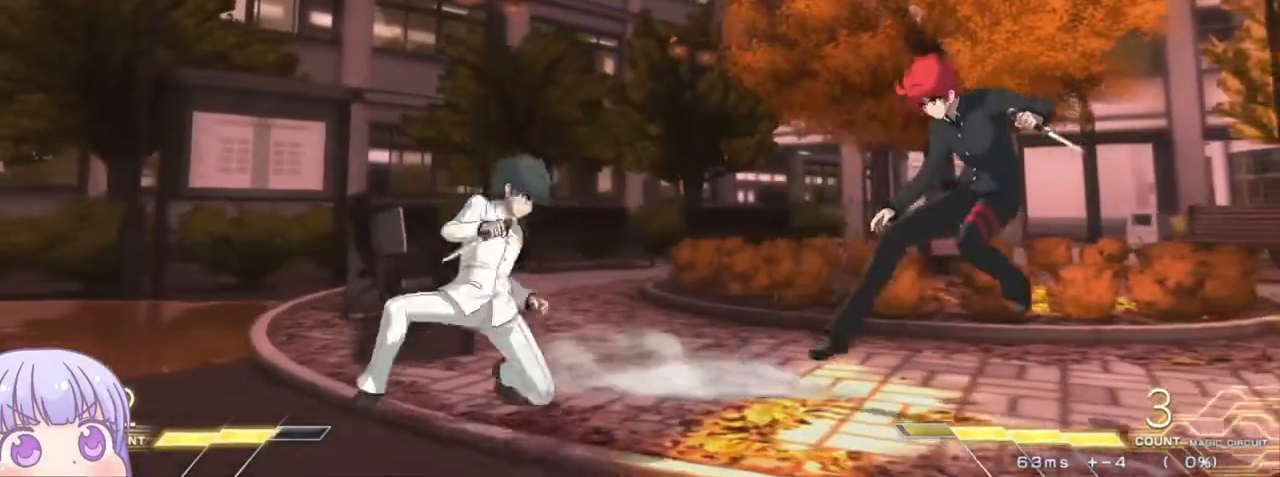
{"dt_ms": 500, "buttons": [], "left_stick": "center", "events": [[150, "left_stick", "down"], [250, "SQUARE", "down"], [250, "left_stick", "left"], [300, "left_stick", "center"], [317, "SQUARE", "up"]]}
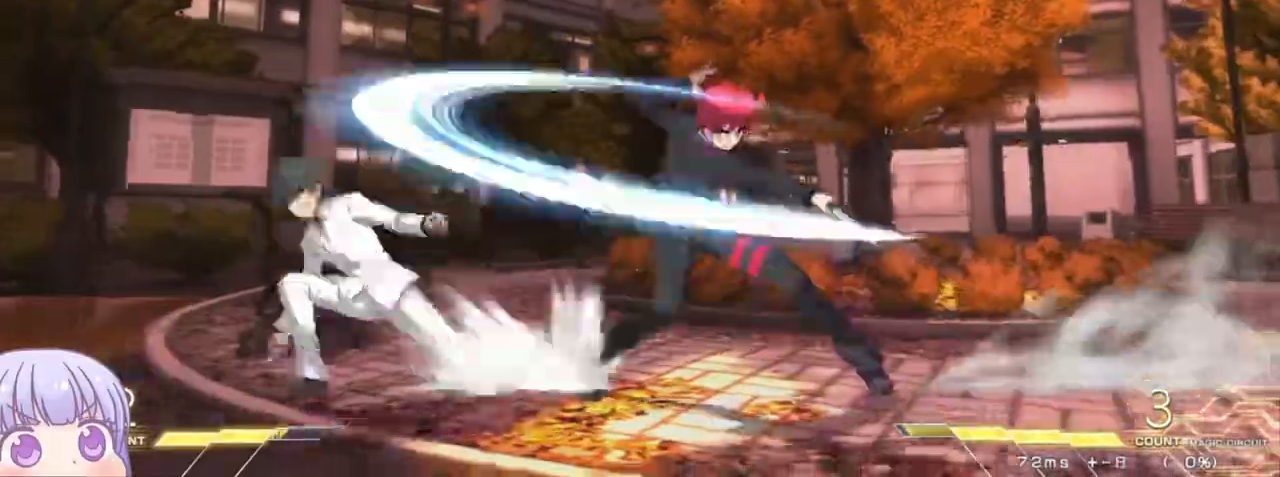
{"dt_ms": 500, "buttons": [], "left_stick": "center", "events": [[100, "R1", "down"], [100, "TRIANGLE", "down"], [133, "R1", "up"], [133, "TRIANGLE", "up"]]}
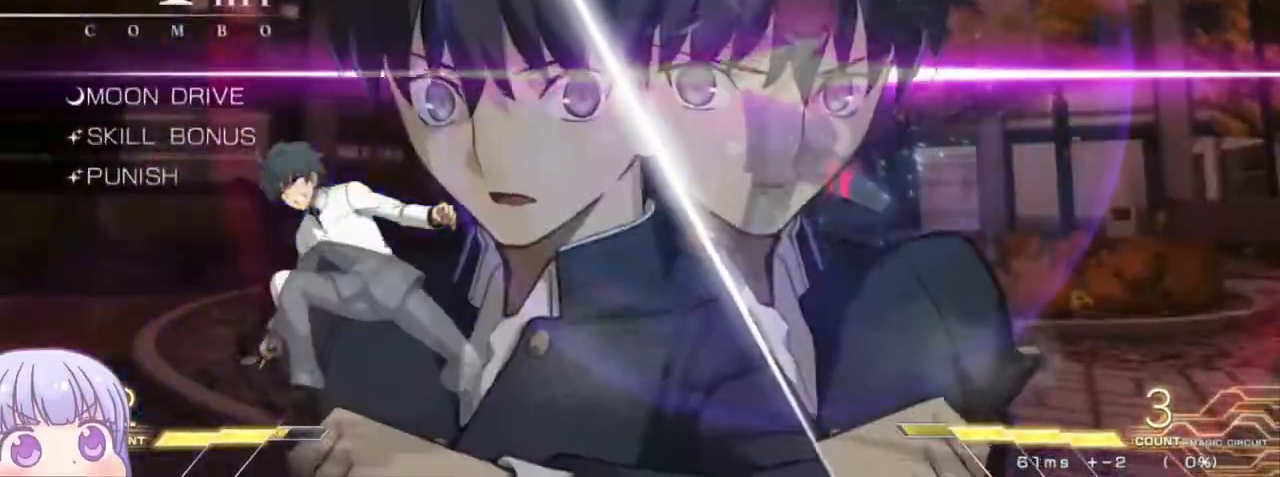
{"dt_ms": 500, "buttons": [], "left_stick": "up", "events": [[217, "left_stick", "down"], [317, "R1", "down"], [400, "R1", "up"], [500, "left_stick", "up"]]}
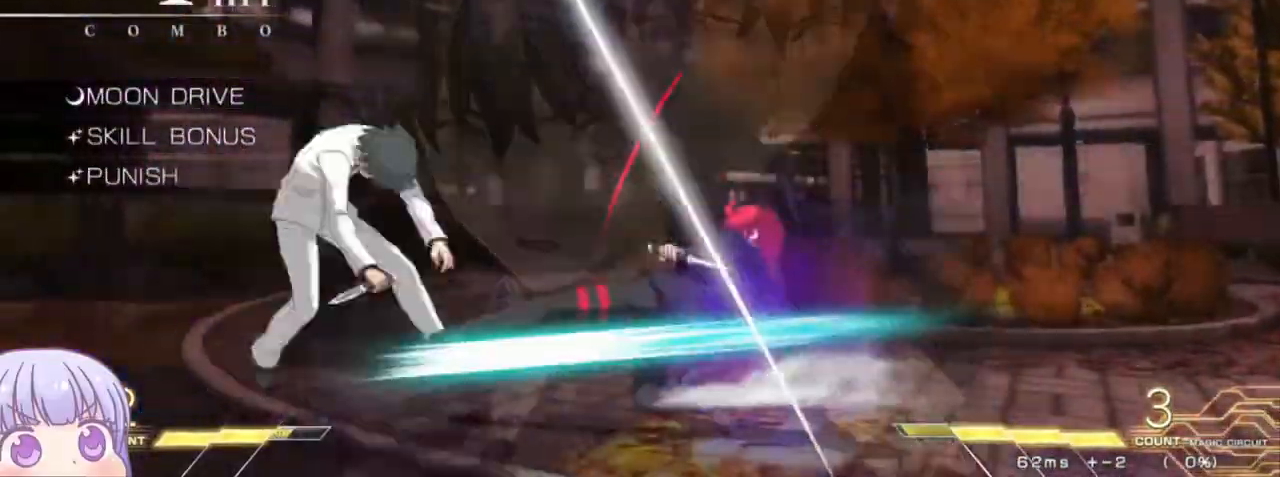
{"dt_ms": 500, "buttons": [], "left_stick": "center", "events": [[17, "left_stick", "center"], [33, "TRIANGLE", "down"], [100, "TRIANGLE", "up"]]}
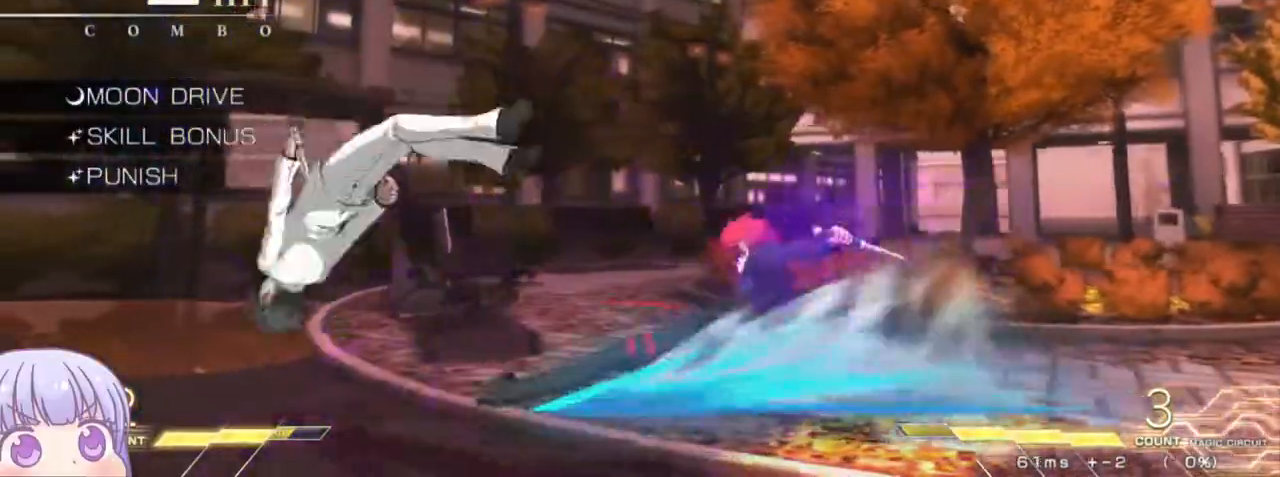
{"dt_ms": 500, "buttons": [], "left_stick": "up-left", "events": [[50, "TRIANGLE", "down"], [117, "TRIANGLE", "up"], [433, "left_stick", "up-left"]]}
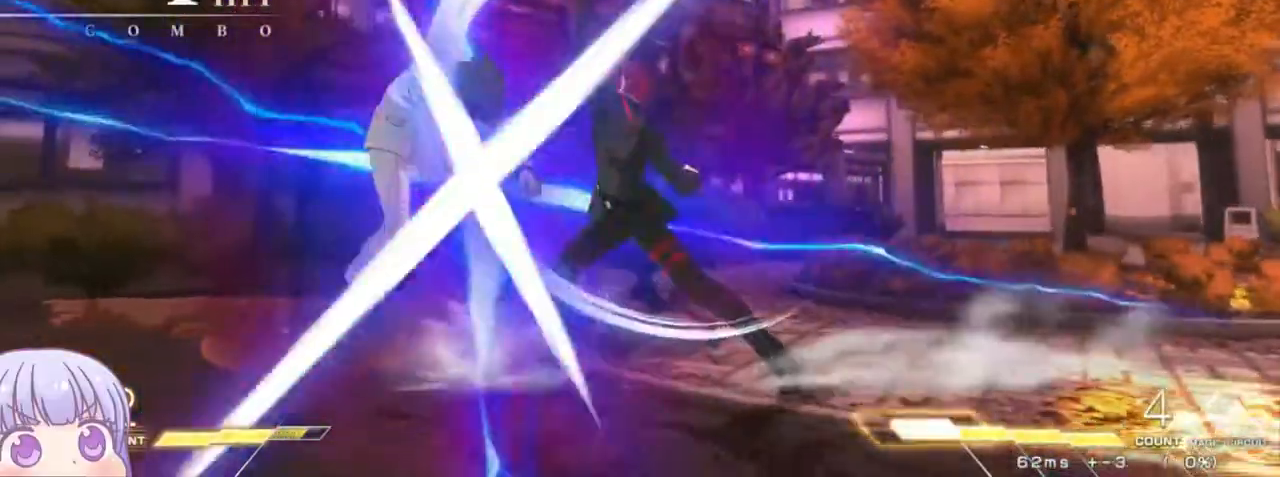
{"dt_ms": 500, "buttons": [], "left_stick": "center", "events": [[67, "R1", "down"], [83, "left_stick", "center"], [450, "R1", "up"]]}
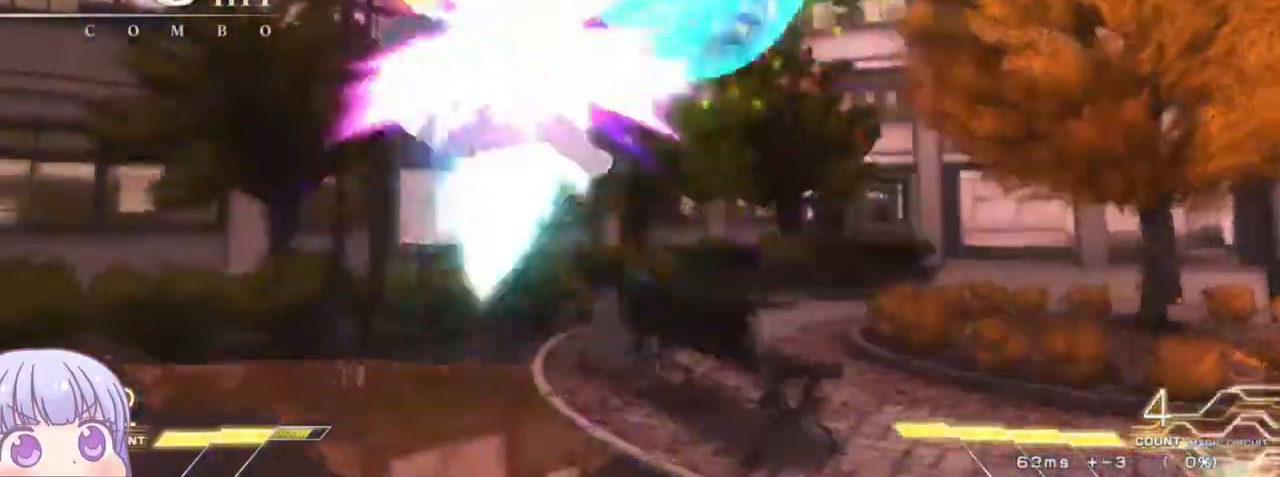
{"dt_ms": 1000, "buttons": [], "left_stick": "center"}